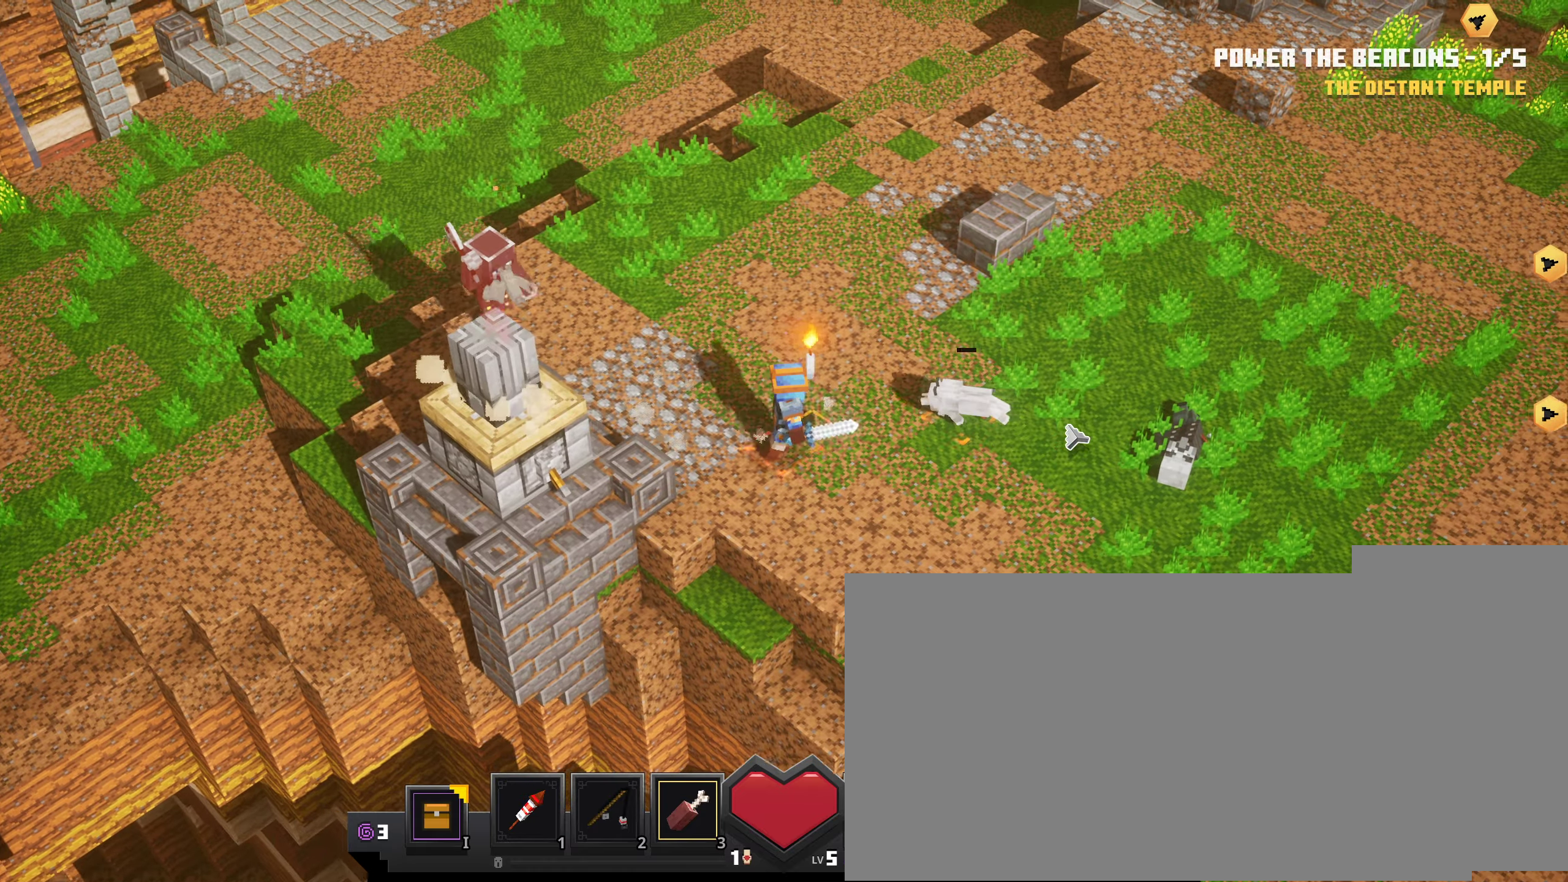
Gameplay with keyboard and mouse; each line is a JSON object with the keys and mouse buttons held at the frame after it. "events" lists presses ("down") and releases ("up") of ".", "/", "0", "1", "2", "3", "4", "5", "6", "7", "8", "9", "a", "alt_l", "alt_r", "b", "backslash", "backspace", "c", "caps_lock", "comma", "ctrl_l", "ctrl_r", "d", "down", "e", "equals", "escape", "f", "f1", "f10", "f11", "f12", "f2", "f3", "f4", "f5", "f6", "f7", "f8", "f9", "g", "h", "i", "j", "k", "l", "lbracket", "left", "m", "minus", "n", "o", "p", "q", "quote", "r", "rbracket", "return", "right", "s", "semicolon", "shift_l", "shift_r", "space", "super_l", "super_r", "t", "tab", "tilde", "u", "up", "v", "w", "x", "y", "z", "mouse_left", "mouse_wheel", "mouse_right", "mouse_mb4" and "mouse_mb5" between this image and that frame as [ms after this image, input, new state], when the widget could be followed in between. "mouse_left", "mouse_wheel", "mouse_right", "mouse_mb4", "mouse_mb5" = the "left", "wheel", "right", "mb4", "mb5" buttons of the "mouse" list. No other keys are recorded. Fast repeated clicks can show as one long hold. "wheel" means that the mouse wheel is clicked or scrolled. Mouse movement is not recorded.
{"keys": [], "mouse": ["left"], "events": []}
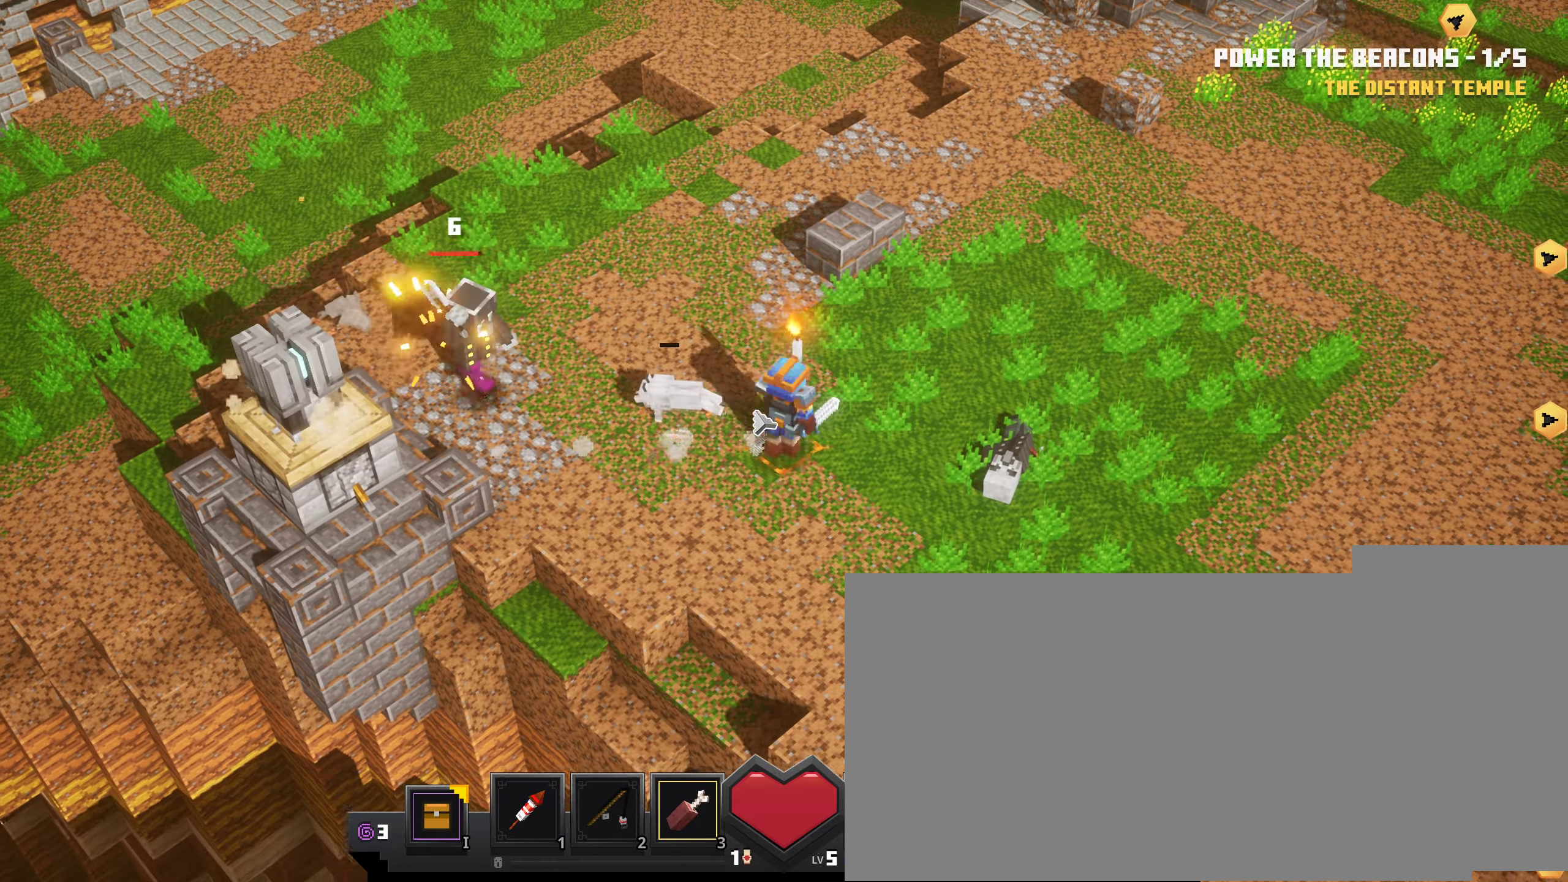
{"keys": [], "mouse": ["left"], "events": [[83, "mouse_left", "up"], [200, "mouse_left", "down"], [250, "mouse_left", "up"], [334, "mouse_left", "down"], [434, "mouse_left", "up"], [500, "mouse_left", "down"]]}
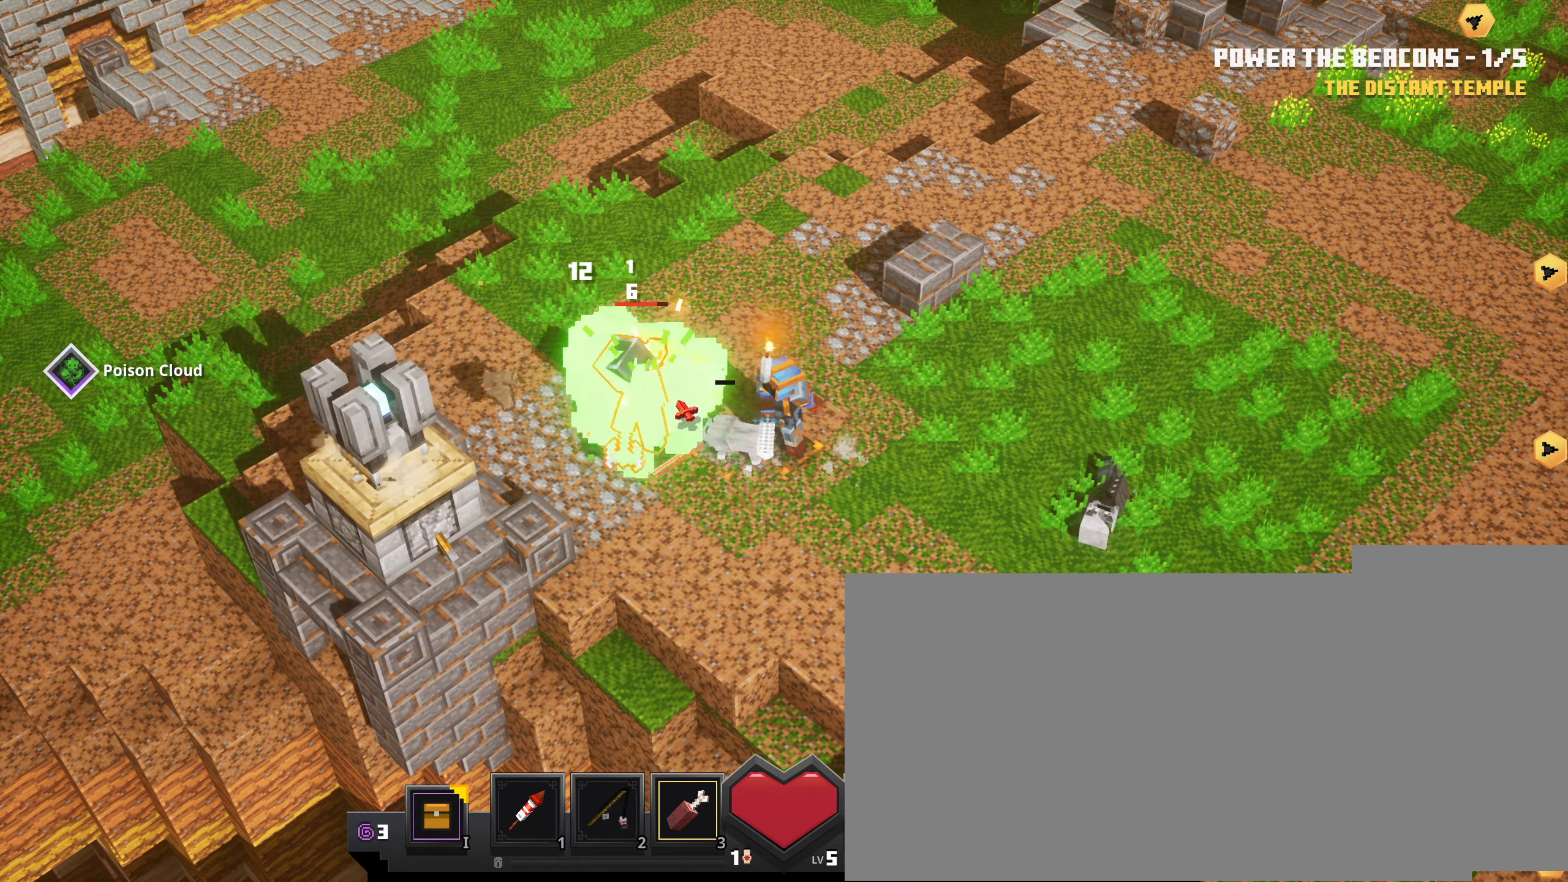
{"keys": [], "mouse": [], "events": [[101, "mouse_left", "up"], [151, "mouse_left", "down"], [284, "mouse_left", "up"], [351, "mouse_left", "down"], [451, "mouse_left", "up"]]}
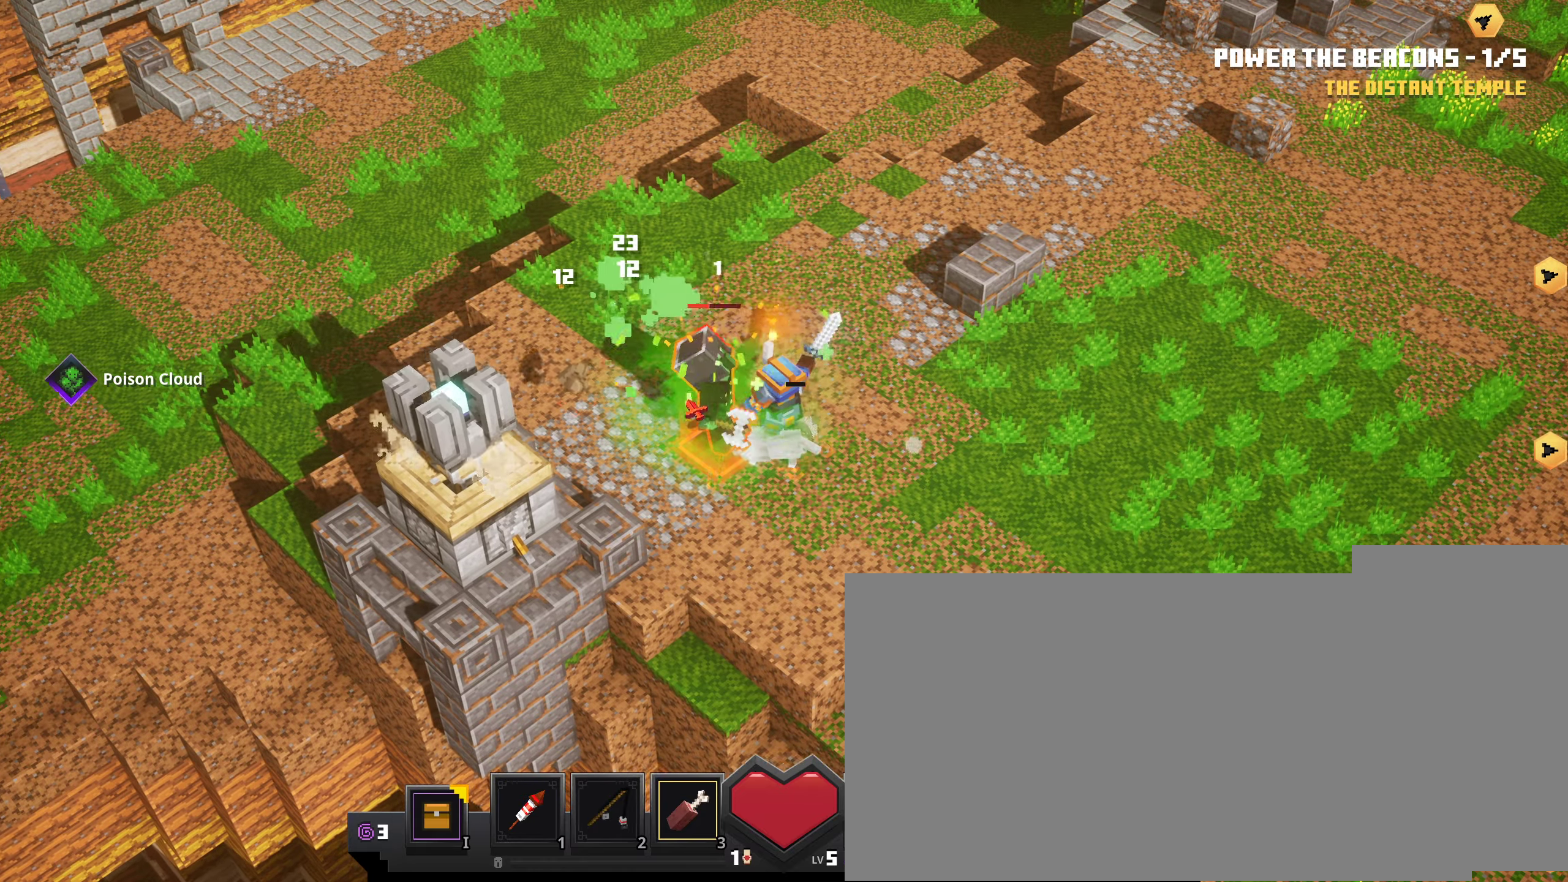
{"keys": [], "mouse": [], "events": [[17, "mouse_left", "down"], [117, "mouse_left", "up"], [200, "mouse_left", "down"], [317, "mouse_left", "up"], [367, "mouse_left", "down"], [484, "mouse_left", "up"]]}
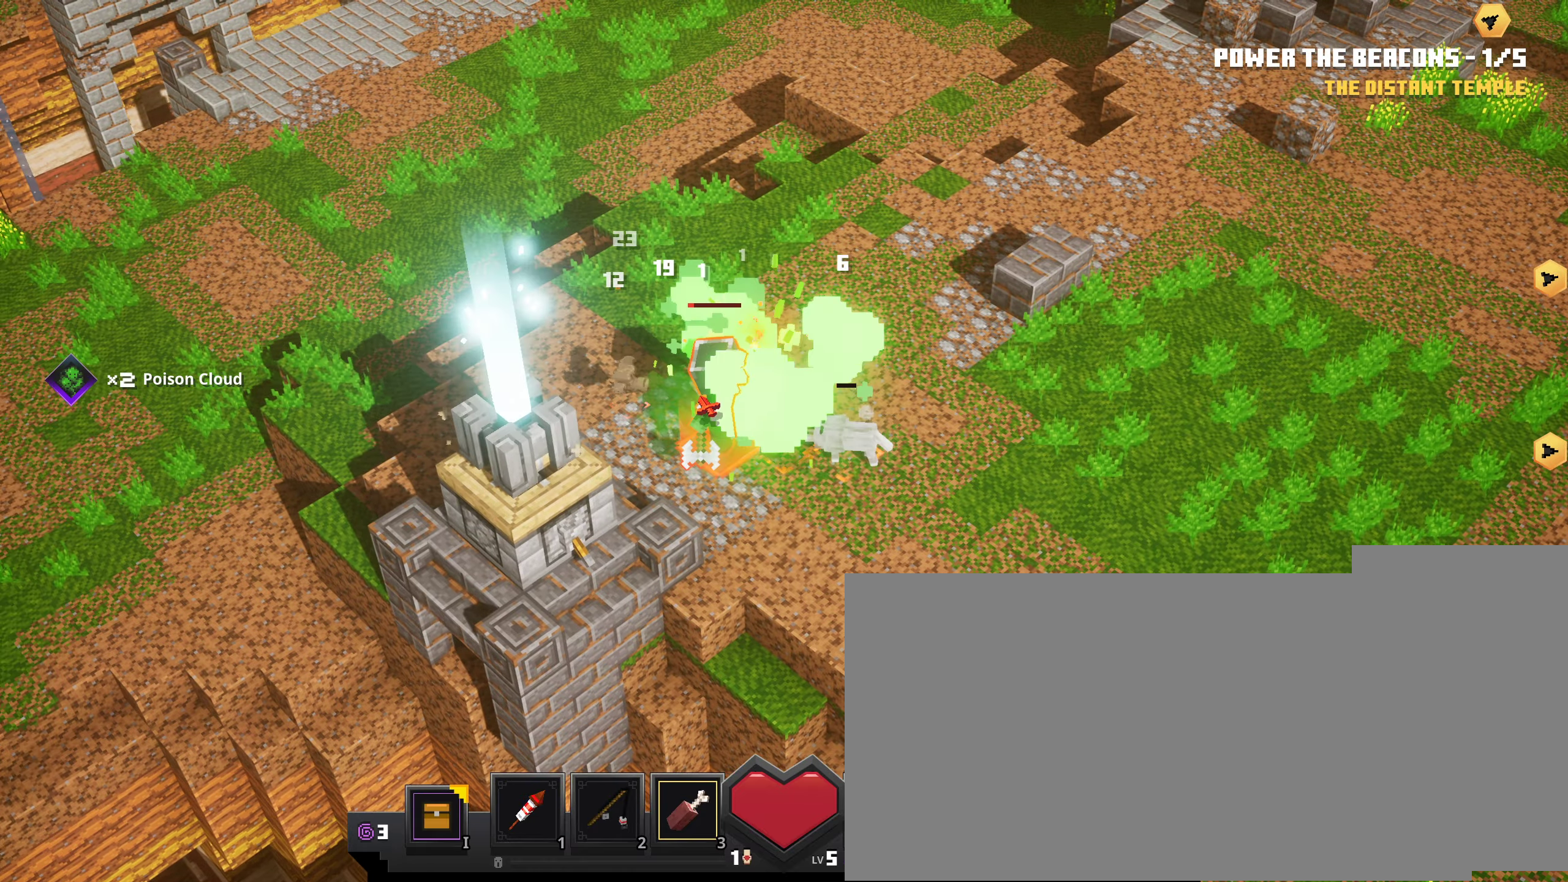
{"keys": [], "mouse": ["left"], "events": [[50, "mouse_left", "down"], [167, "mouse_left", "up"], [234, "mouse_left", "down"], [351, "mouse_left", "up"], [384, "mouse_left", "down"]]}
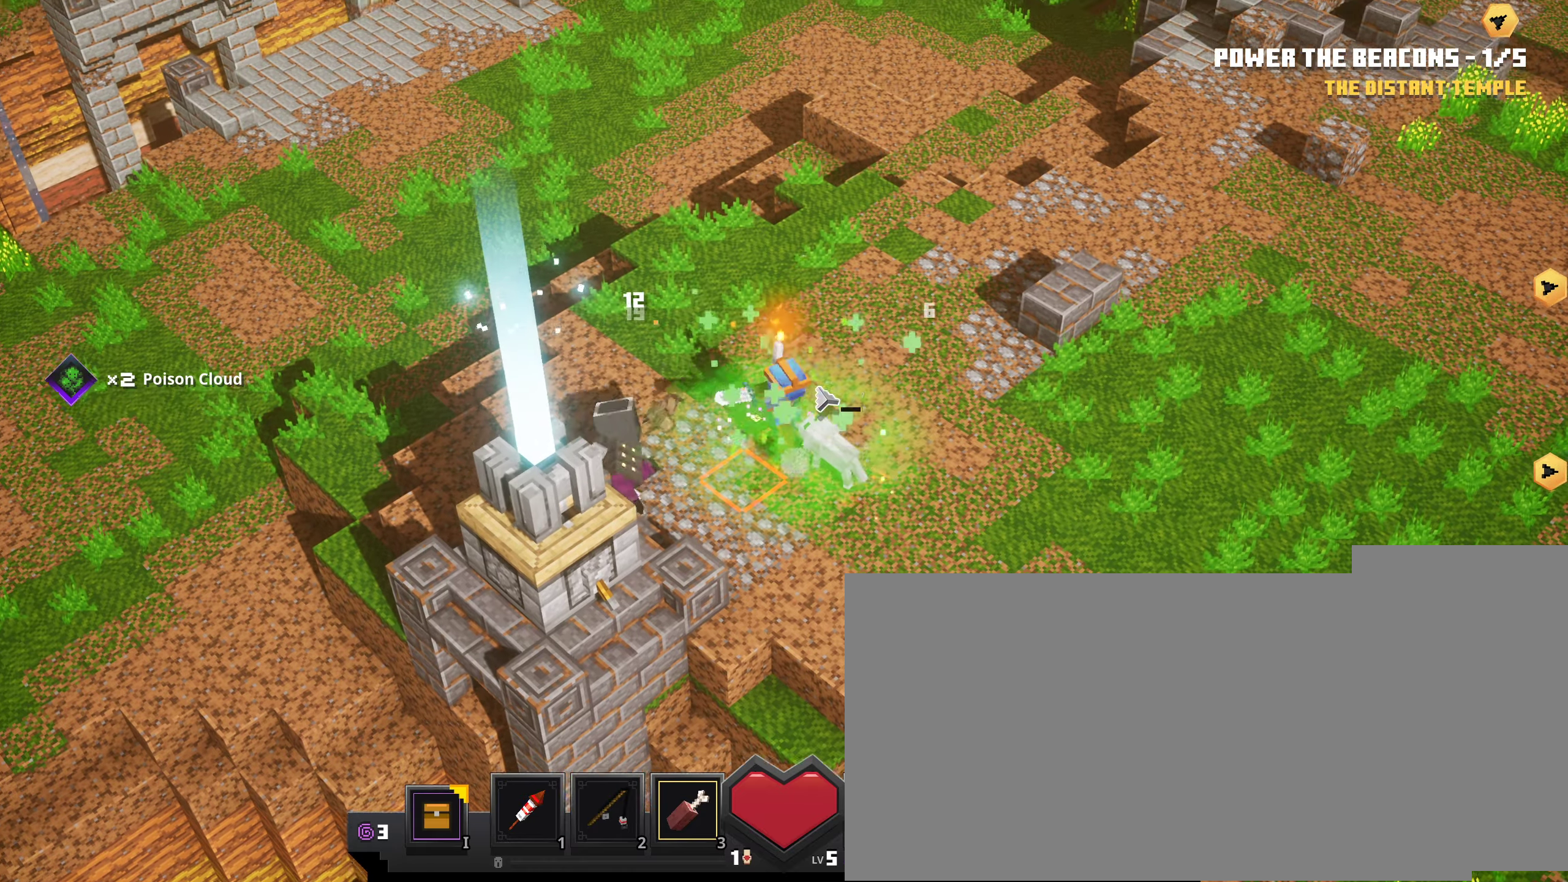
{"keys": [], "mouse": ["left"], "events": []}
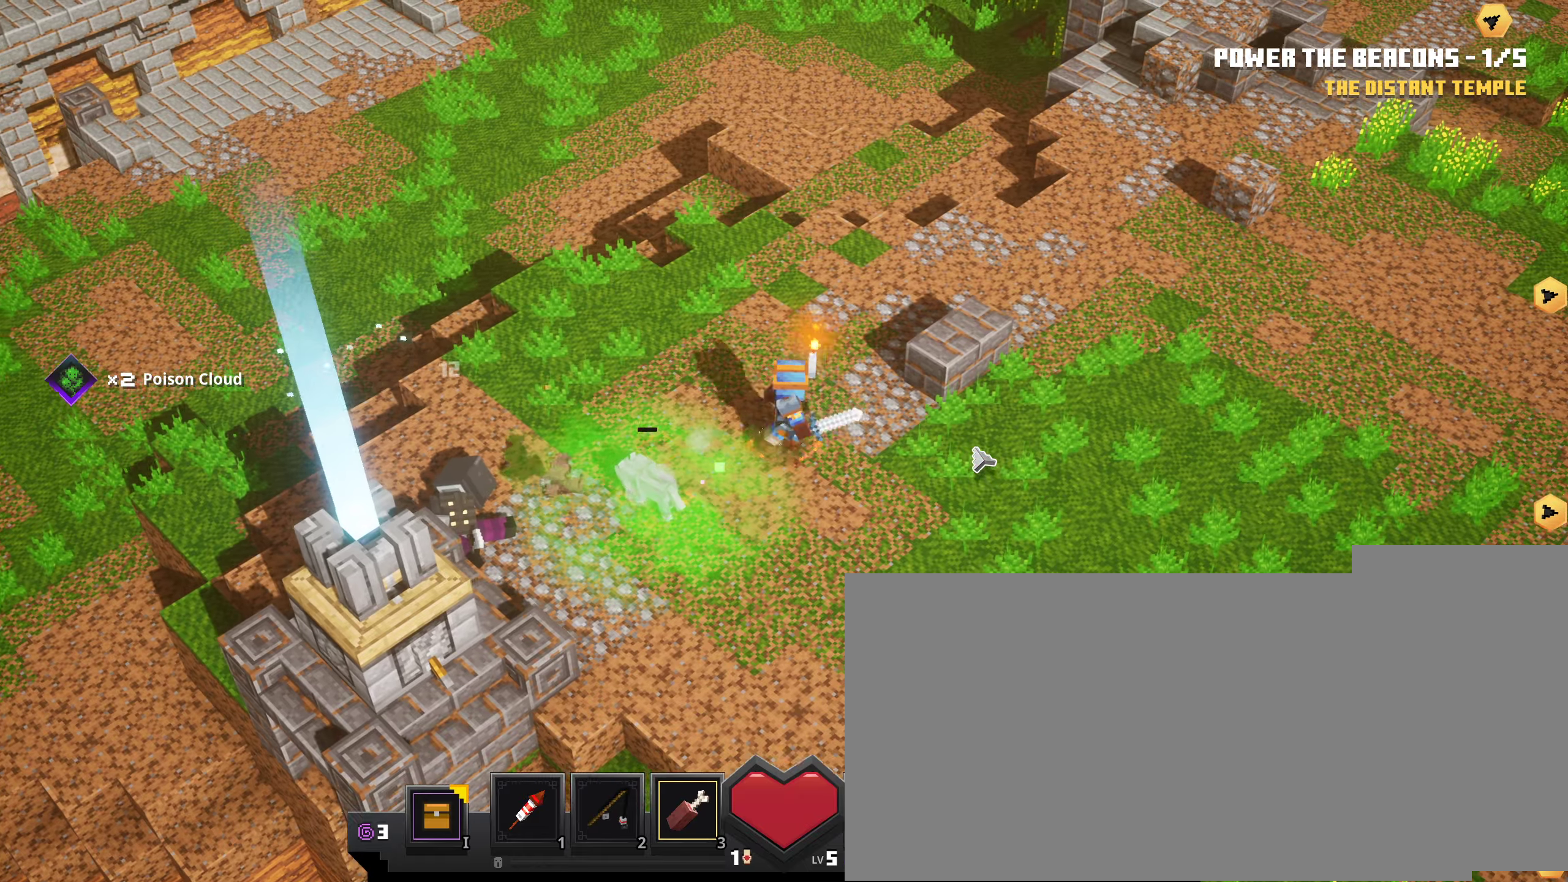
{"keys": [], "mouse": ["left"], "events": []}
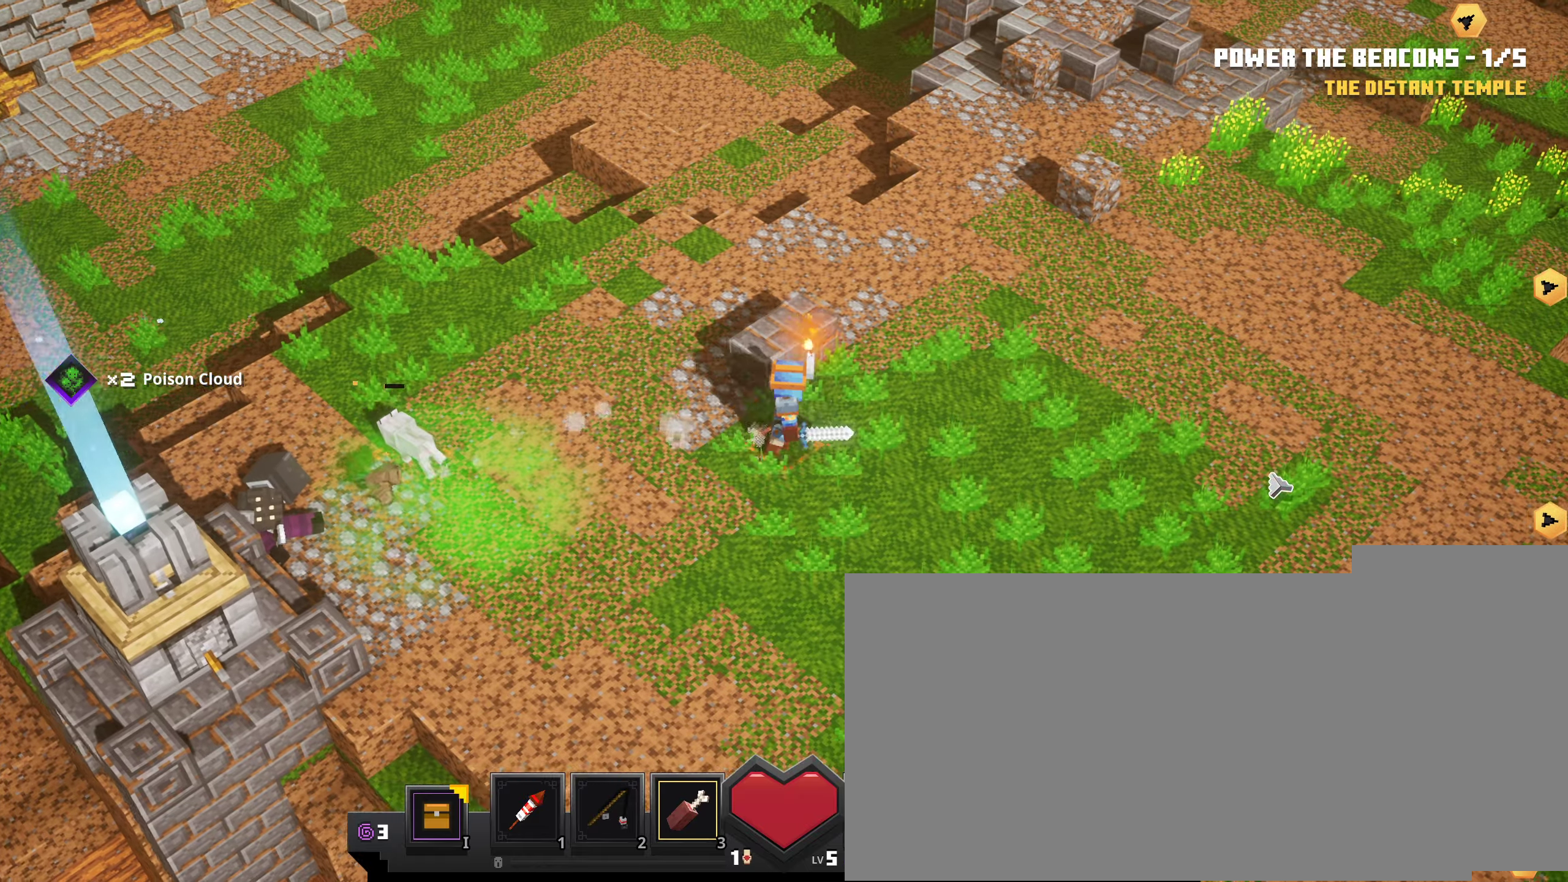
{"keys": [], "mouse": ["left"], "events": []}
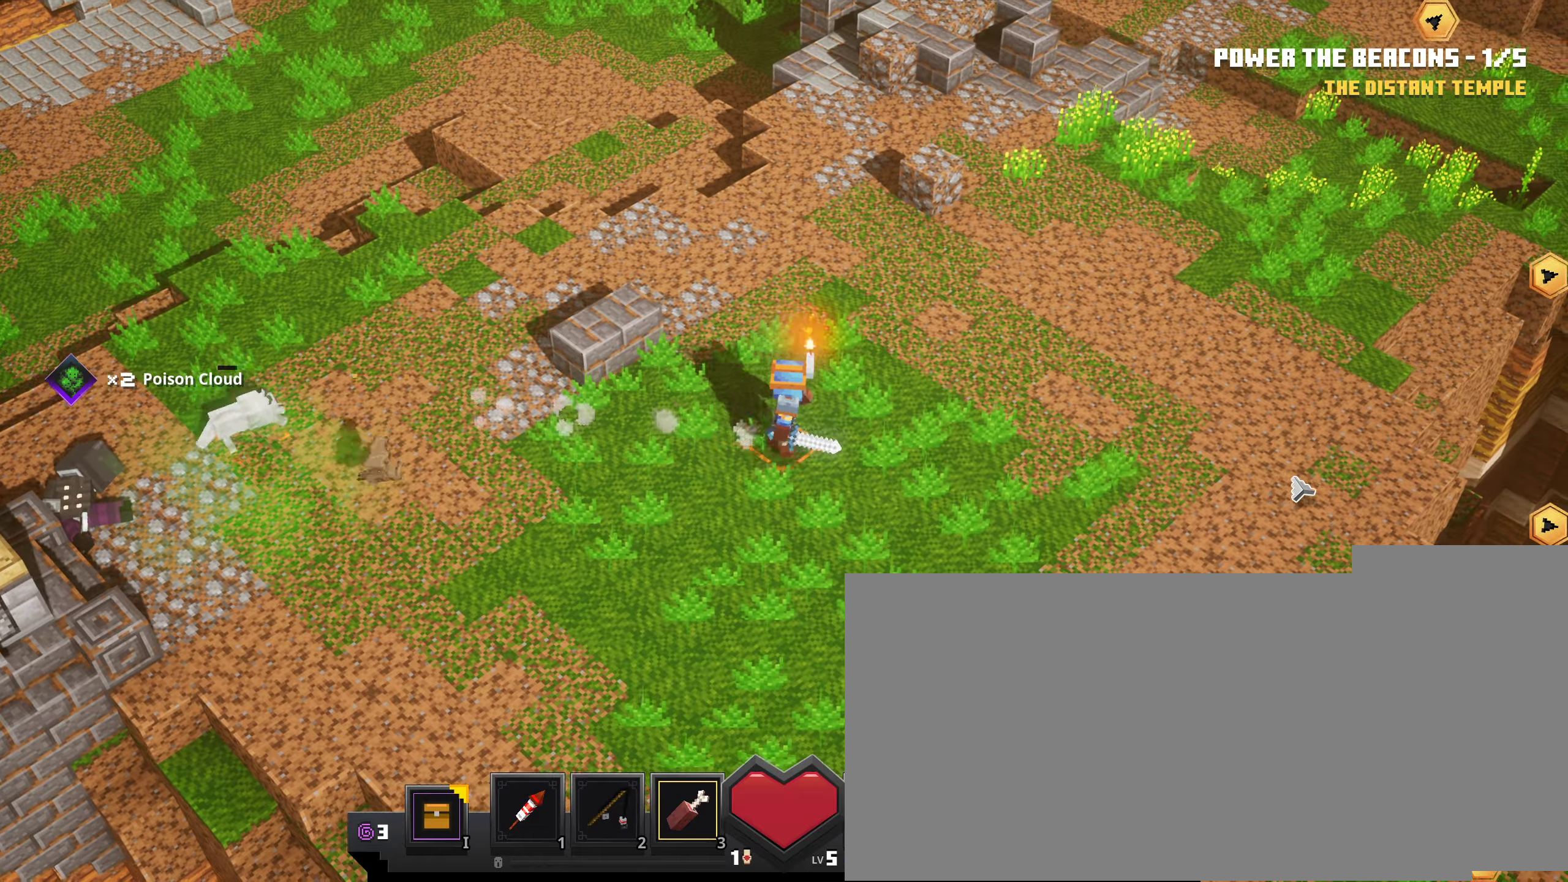
{"keys": [], "mouse": ["left"], "events": []}
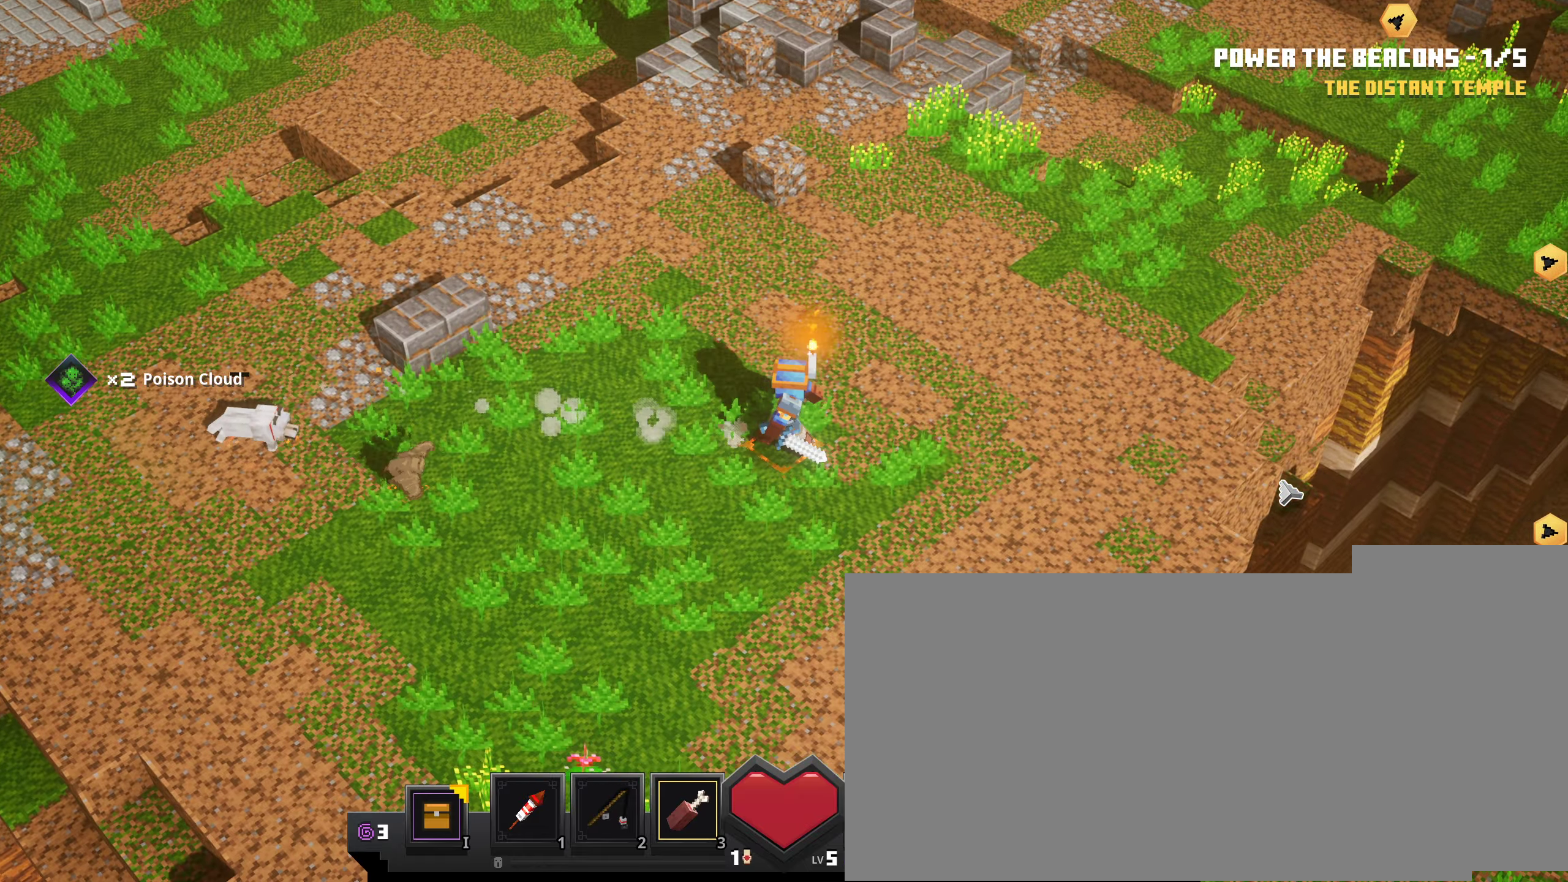
{"keys": [], "mouse": ["left"], "events": []}
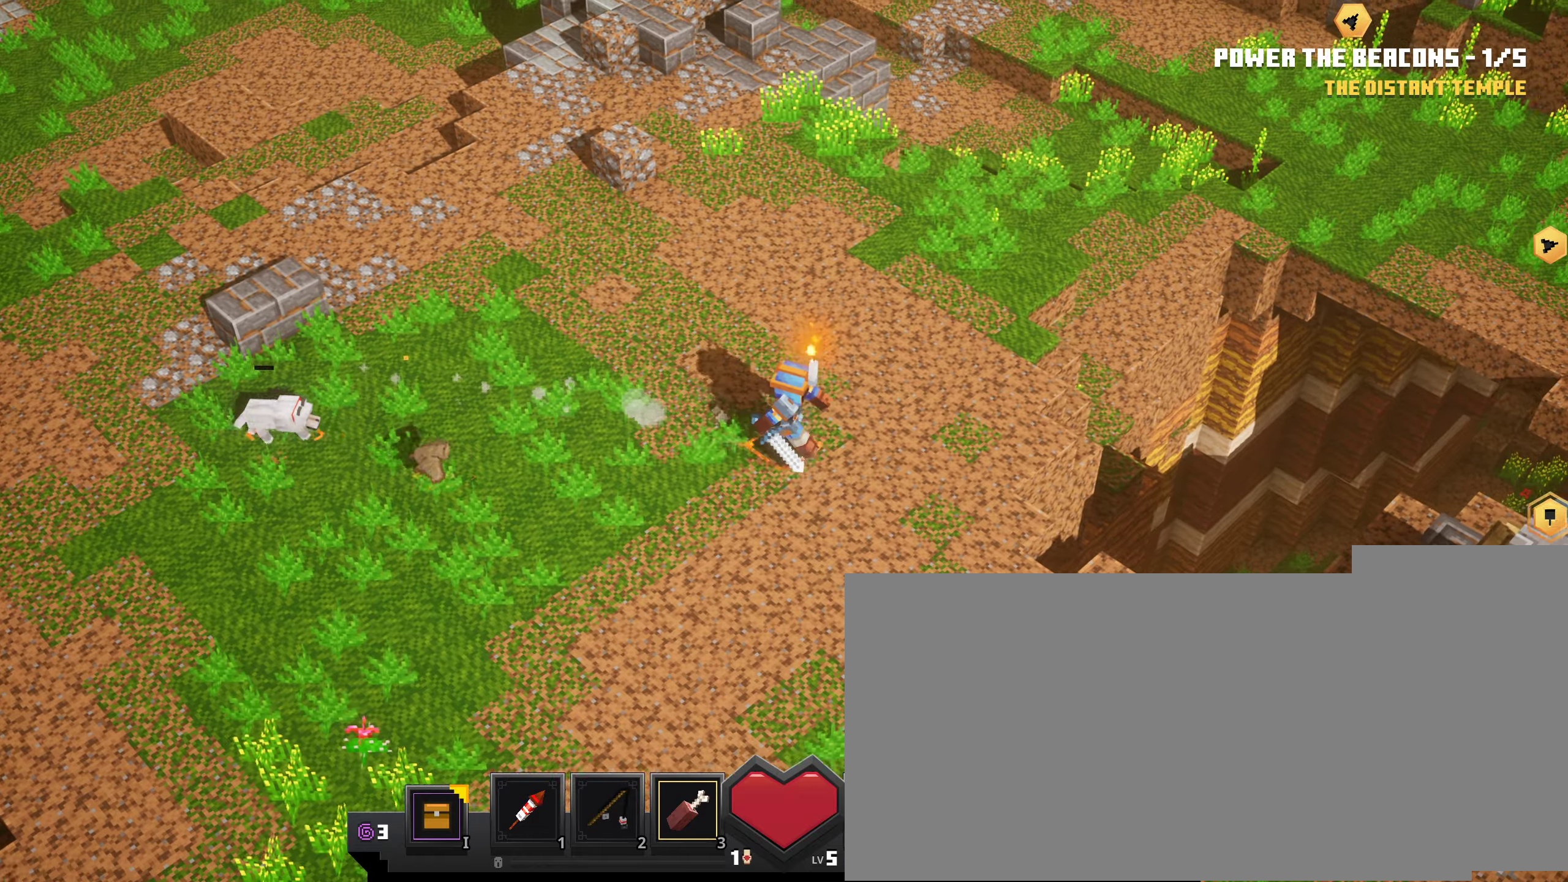
{"keys": [], "mouse": ["left"], "events": []}
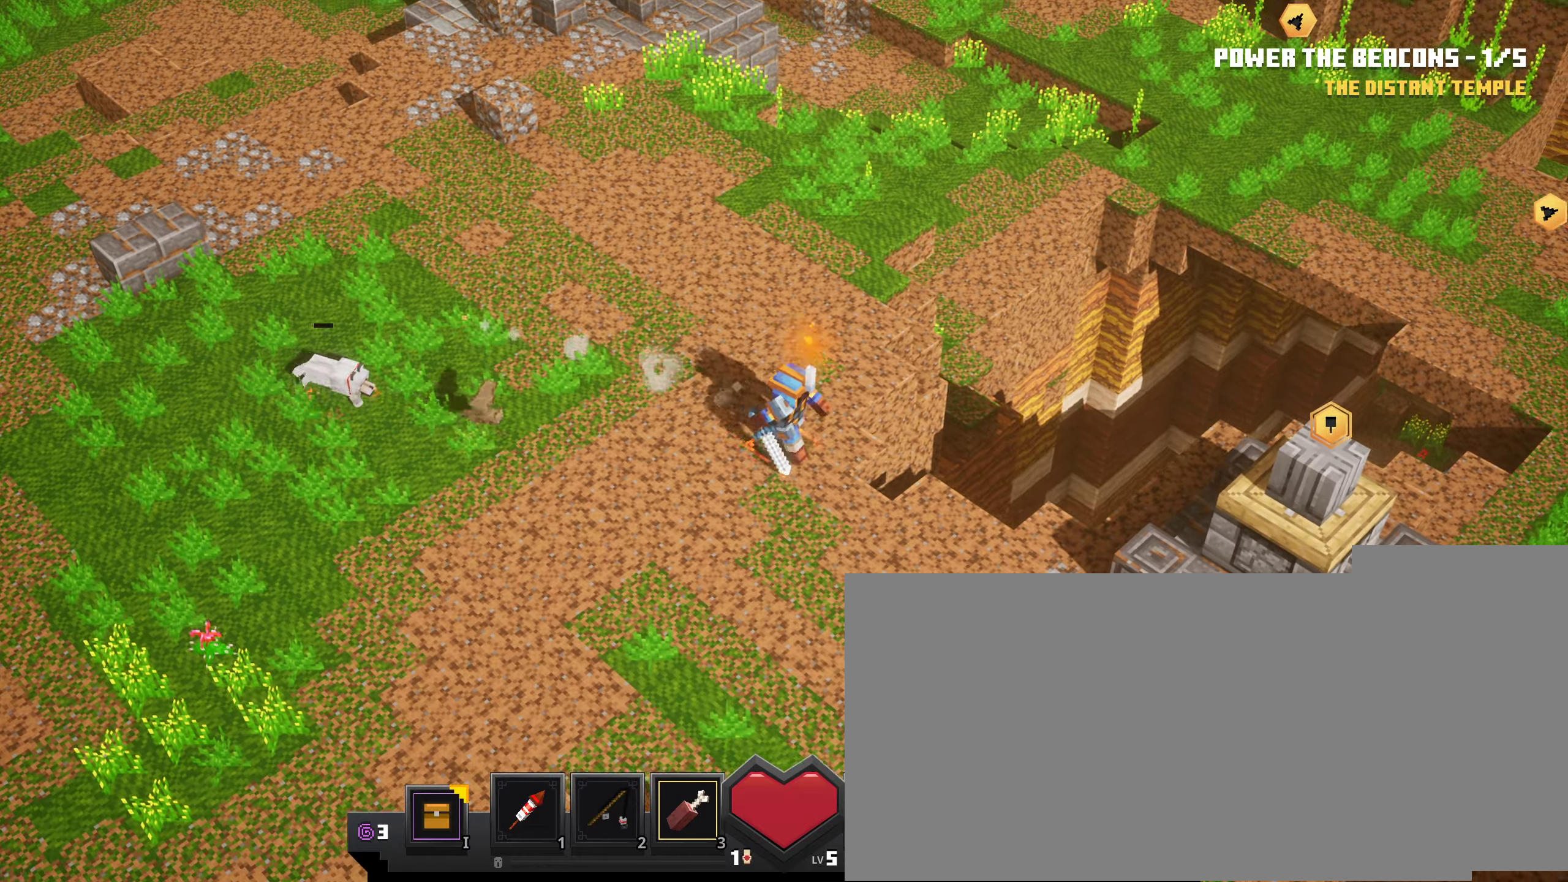
{"keys": [], "mouse": [], "events": [[250, "mouse_left", "up"]]}
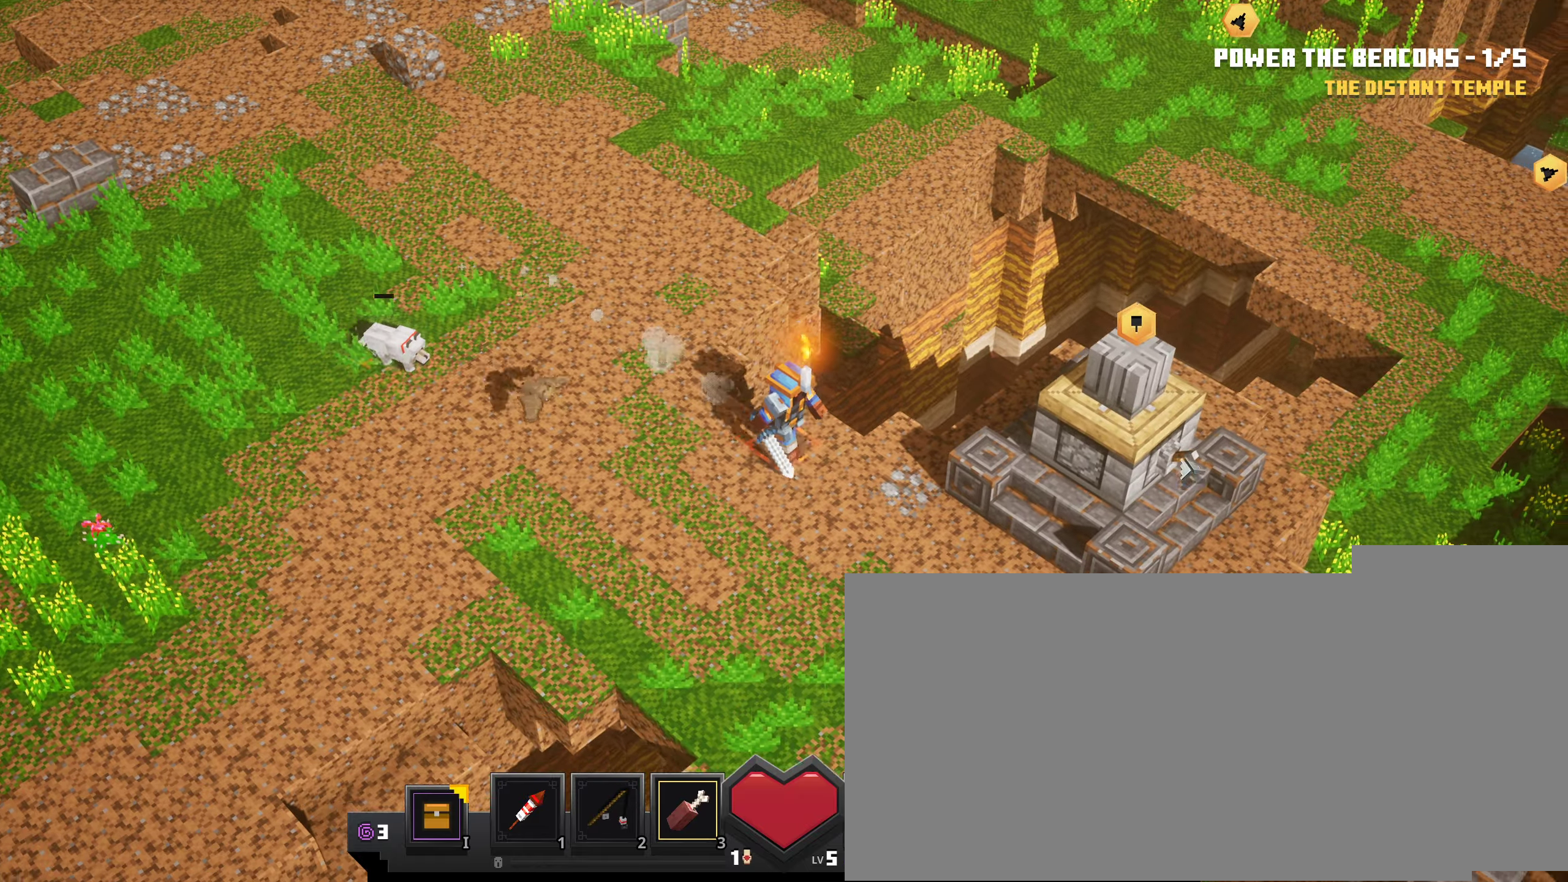
{"keys": [], "mouse": [], "events": [[183, "mouse_left", "down"], [283, "mouse_left", "up"]]}
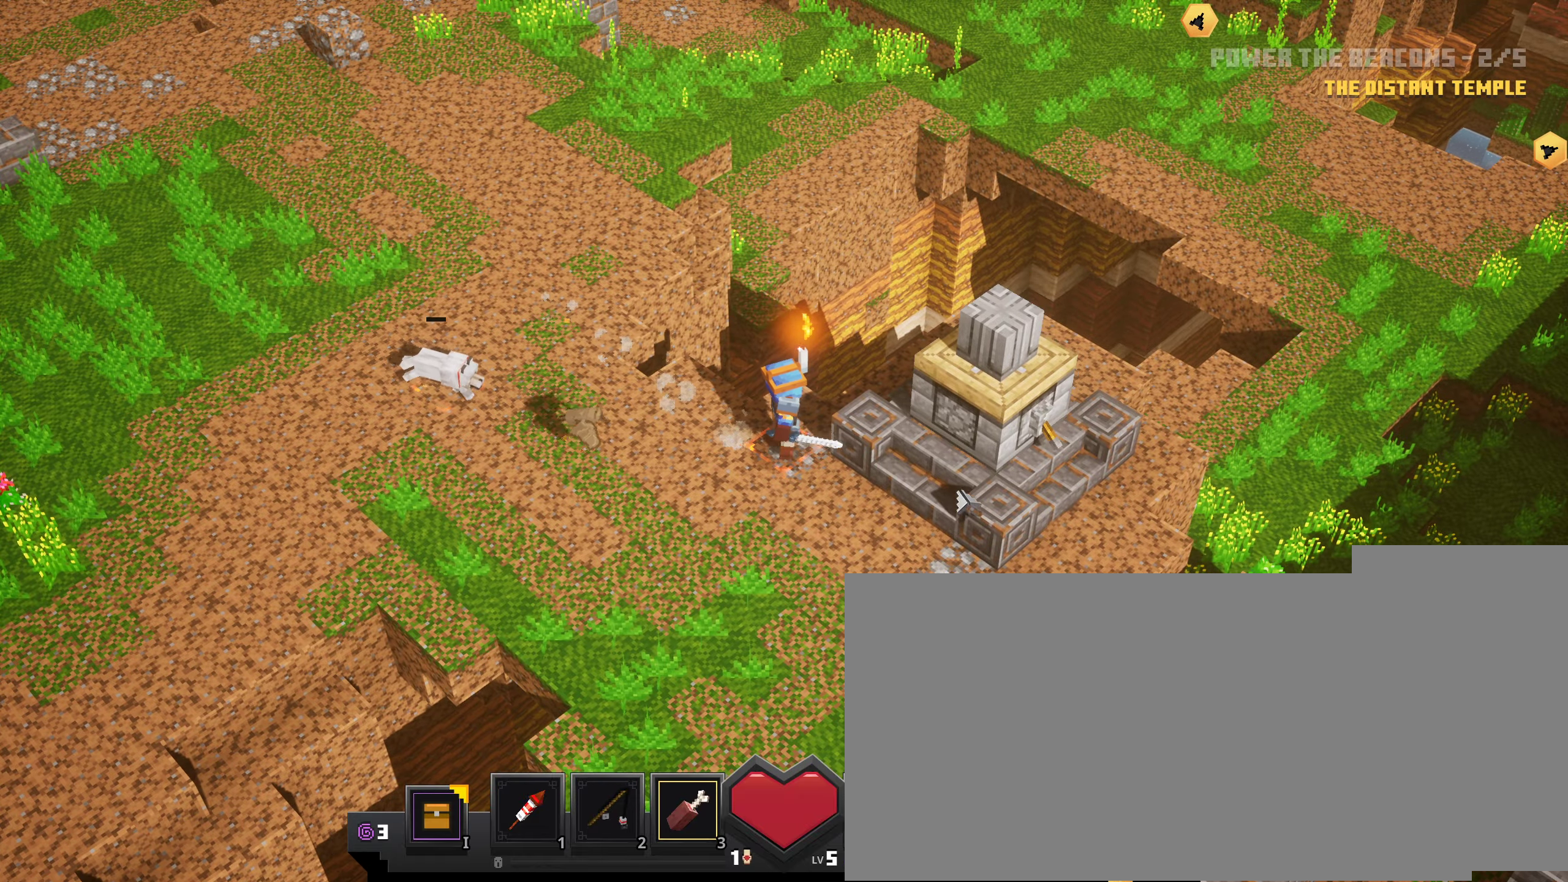
{"keys": [], "mouse": ["left"], "events": [[200, "mouse_left", "down"]]}
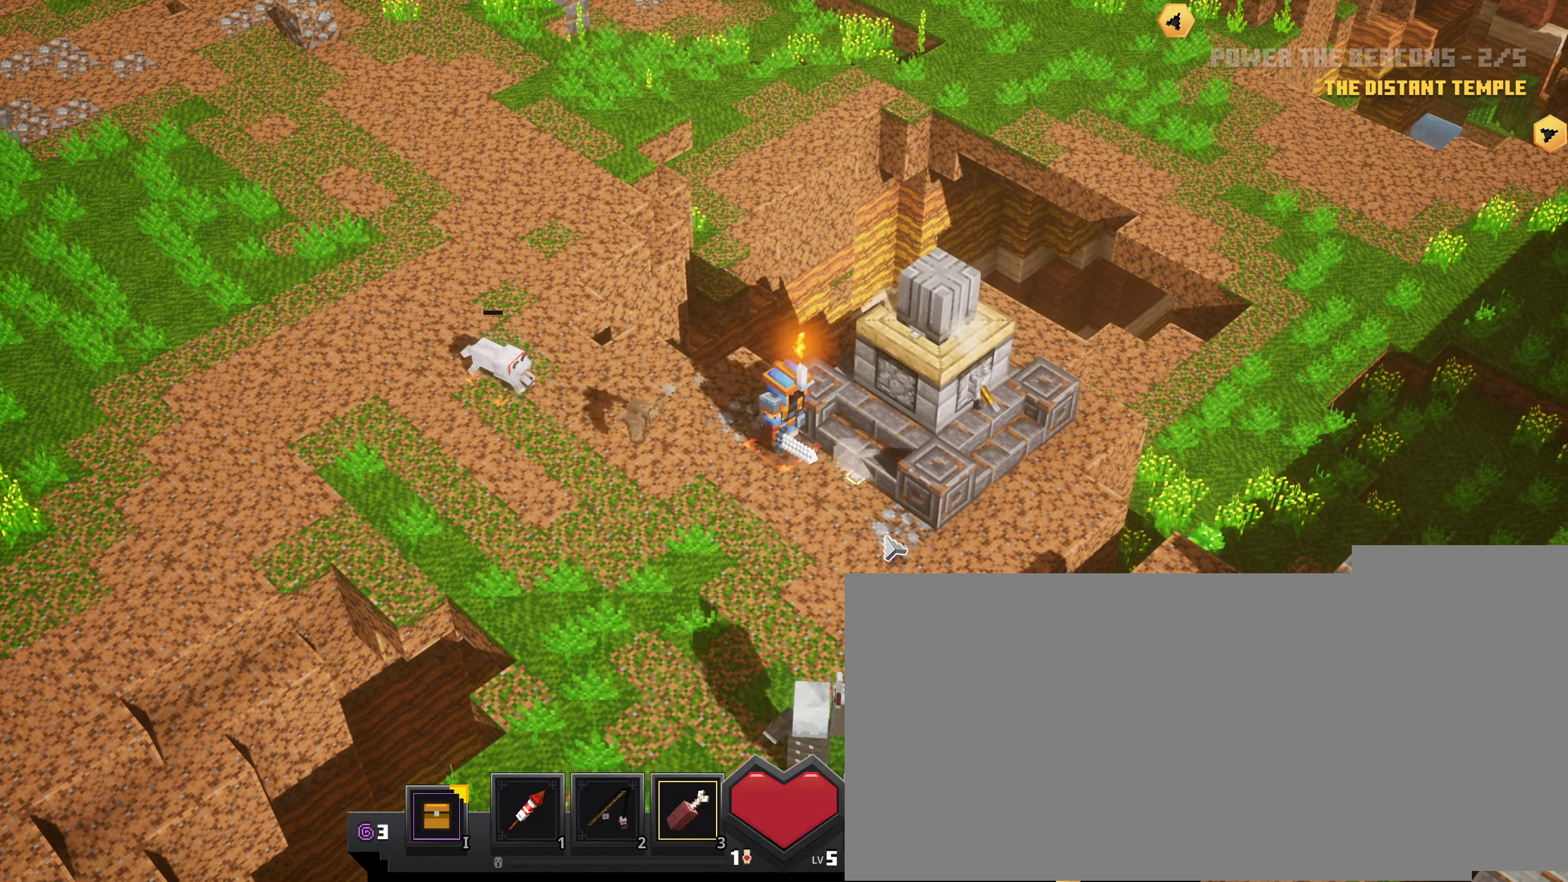
{"keys": [], "mouse": [], "events": [[300, "mouse_left", "up"], [383, "mouse_left", "down"], [467, "mouse_left", "up"]]}
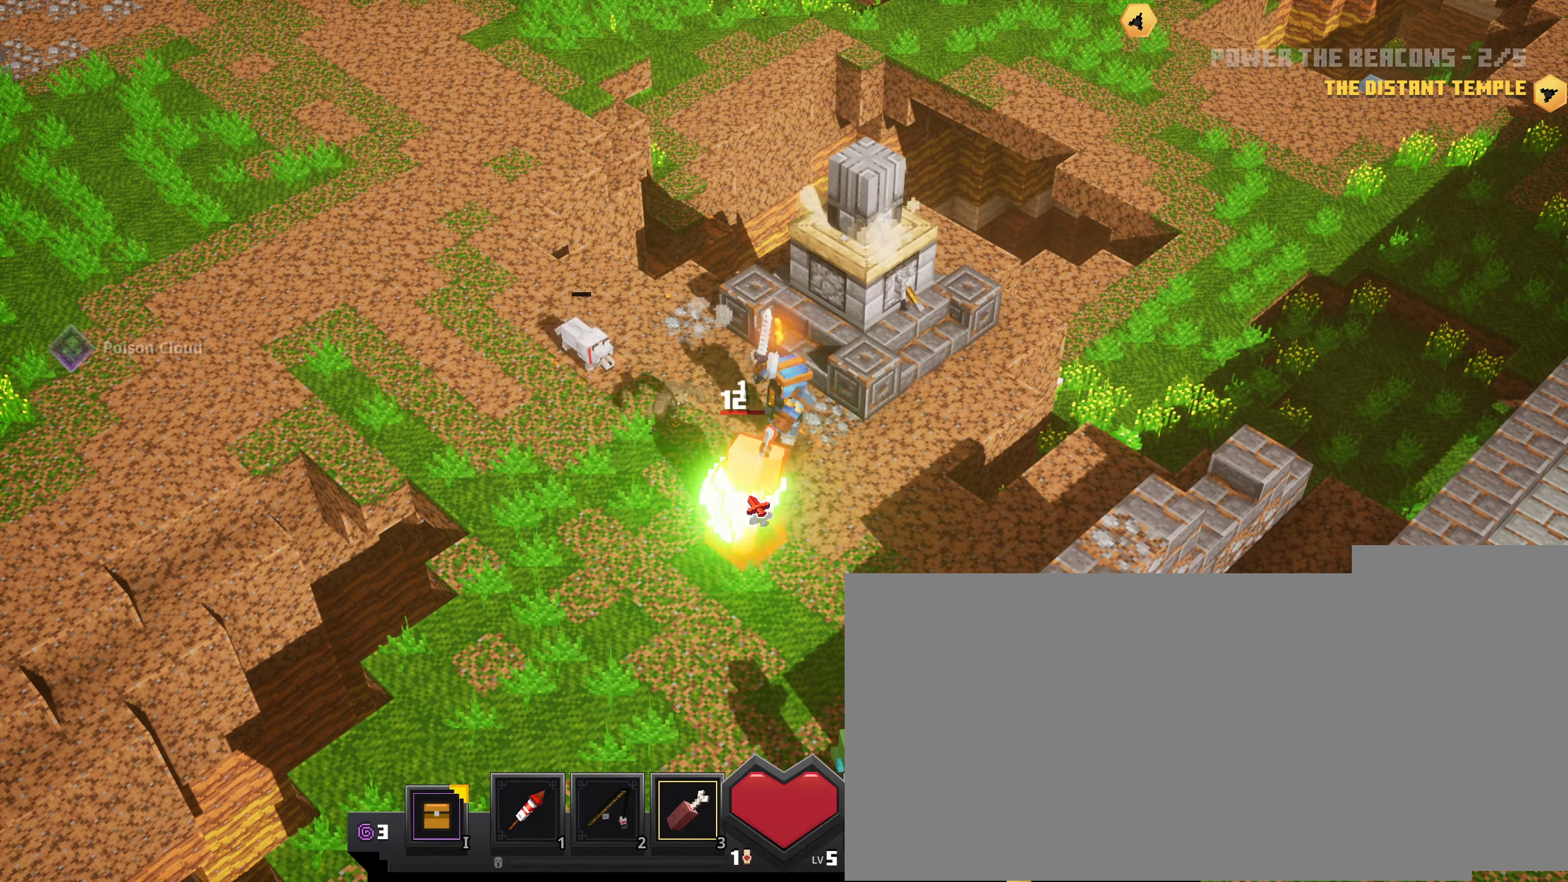
{"keys": [], "mouse": [], "events": [[50, "mouse_left", "down"], [167, "mouse_left", "up"], [217, "mouse_left", "down"], [333, "mouse_left", "up"], [417, "mouse_left", "down"], [500, "mouse_left", "up"]]}
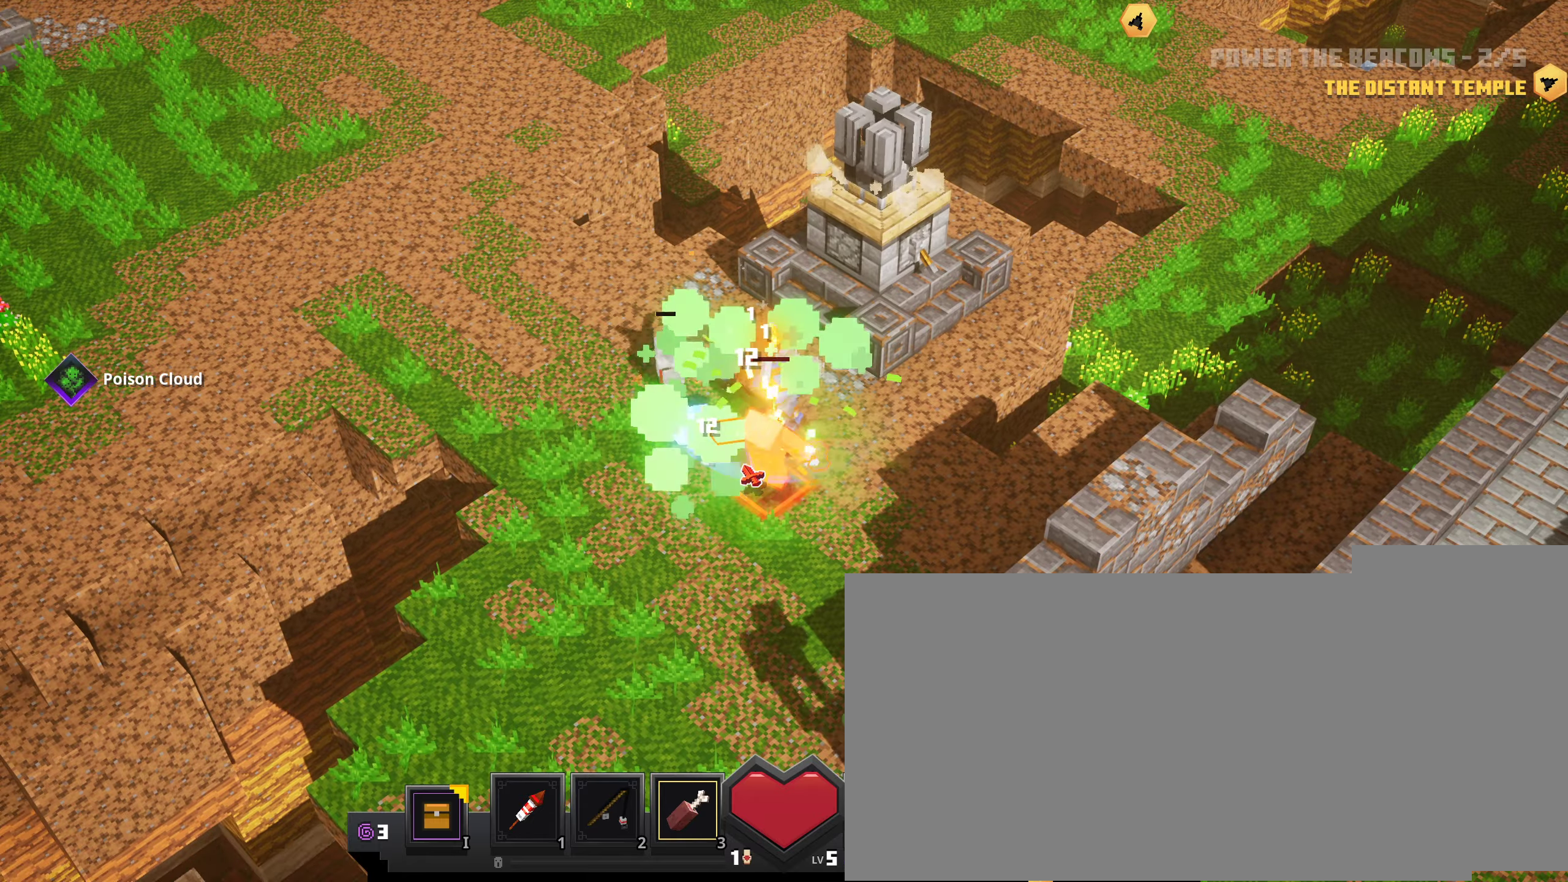
{"keys": [], "mouse": ["left"], "events": [[133, "mouse_left", "down"], [200, "mouse_left", "up"], [484, "mouse_left", "down"]]}
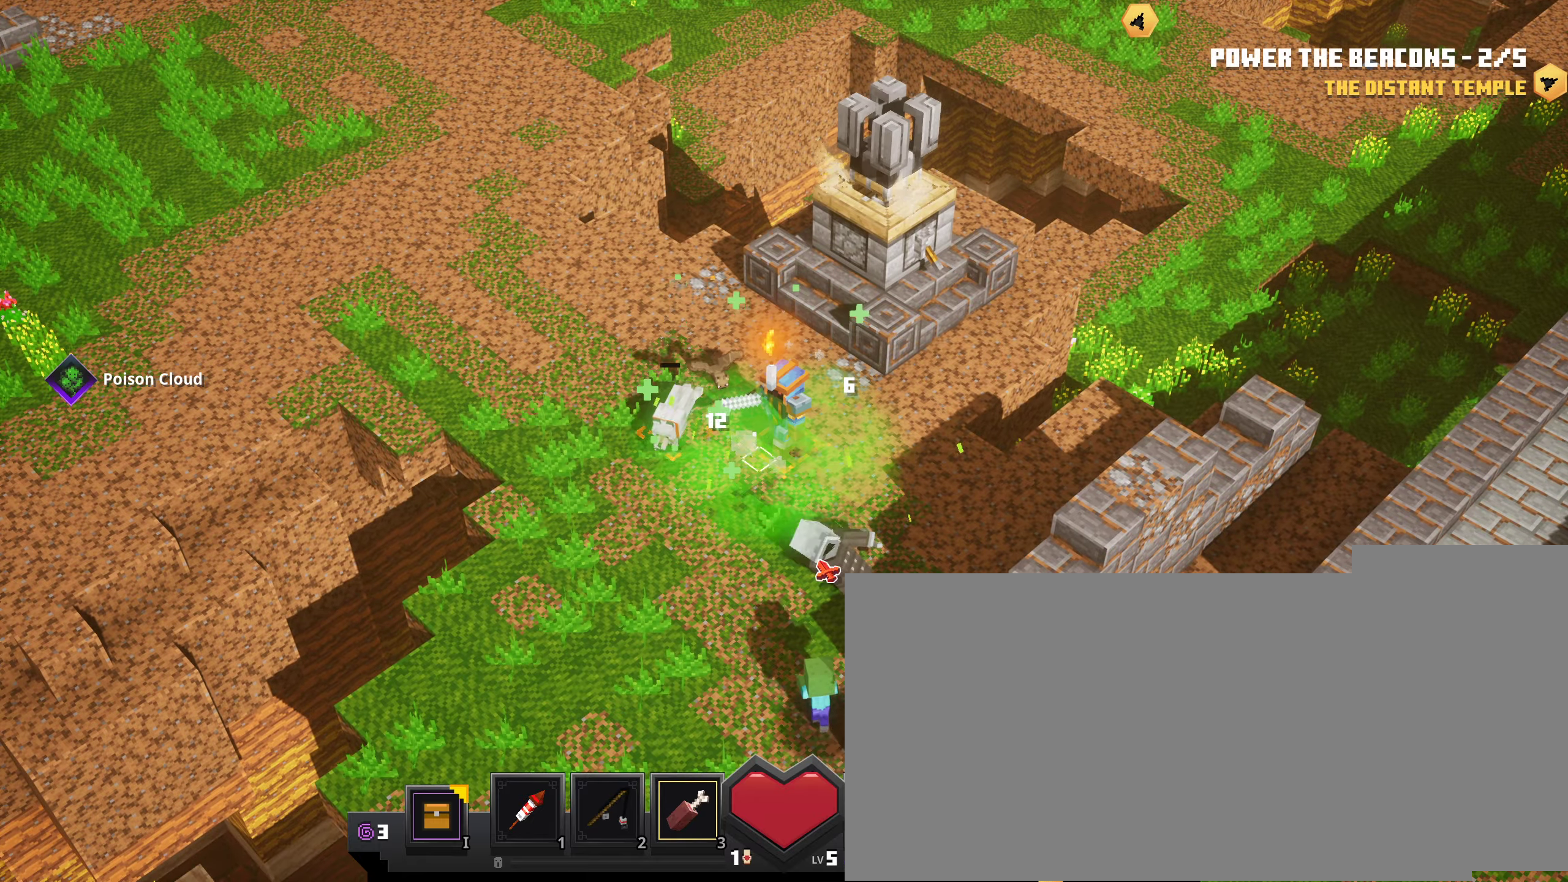
{"keys": [], "mouse": [], "events": [[84, "mouse_left", "up"], [167, "mouse_left", "down"], [284, "mouse_left", "up"]]}
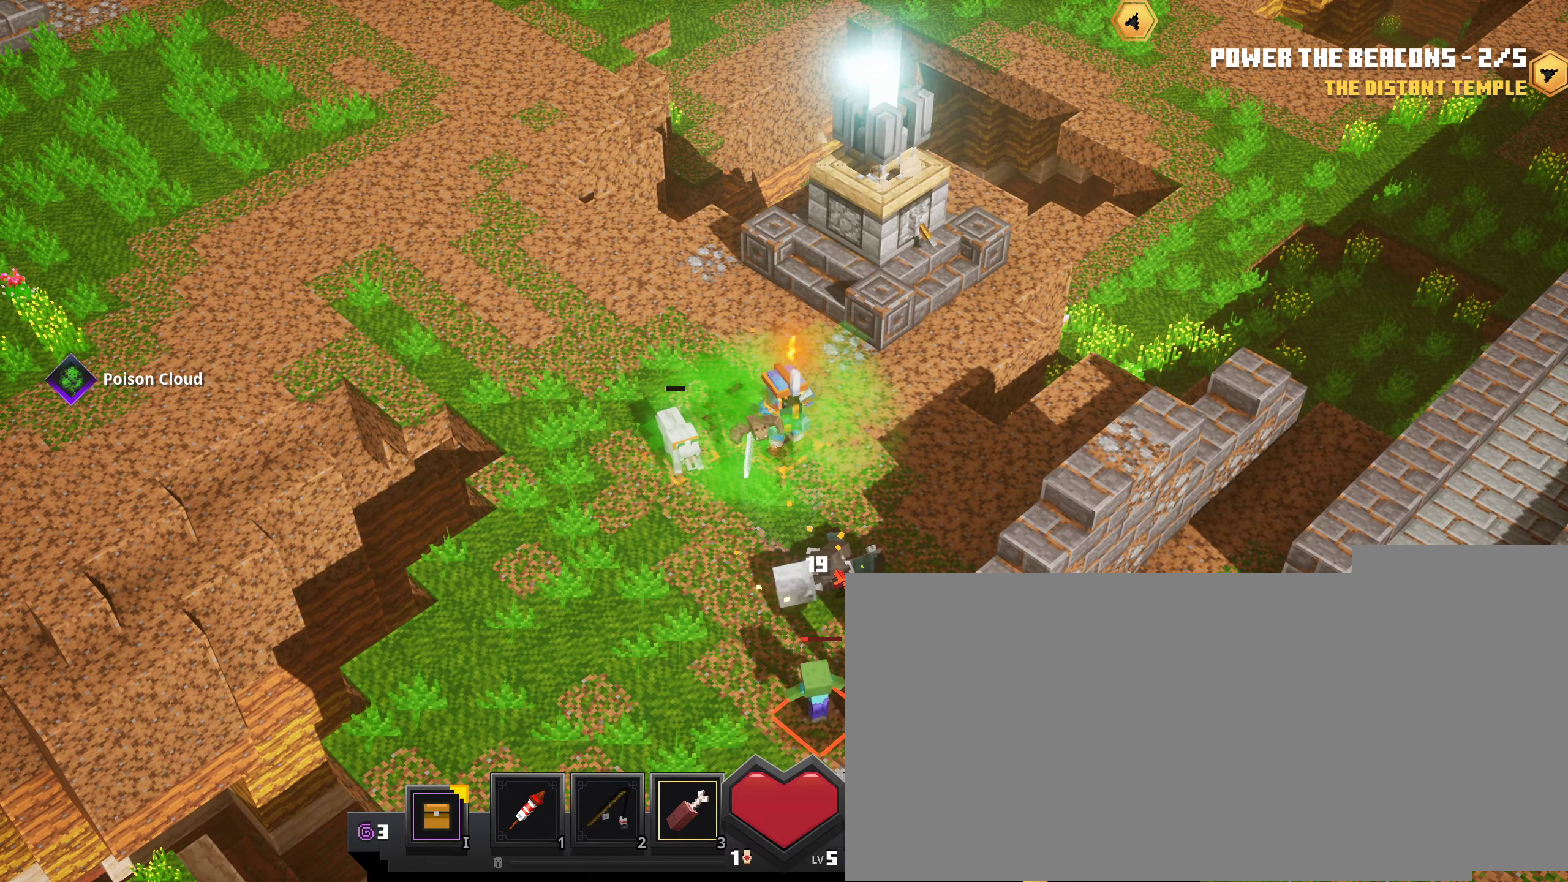
{"keys": [], "mouse": [], "events": [[33, "mouse_left", "down"], [117, "mouse_left", "up"], [167, "mouse_left", "down"], [300, "mouse_left", "up"], [367, "mouse_left", "down"], [467, "mouse_left", "up"]]}
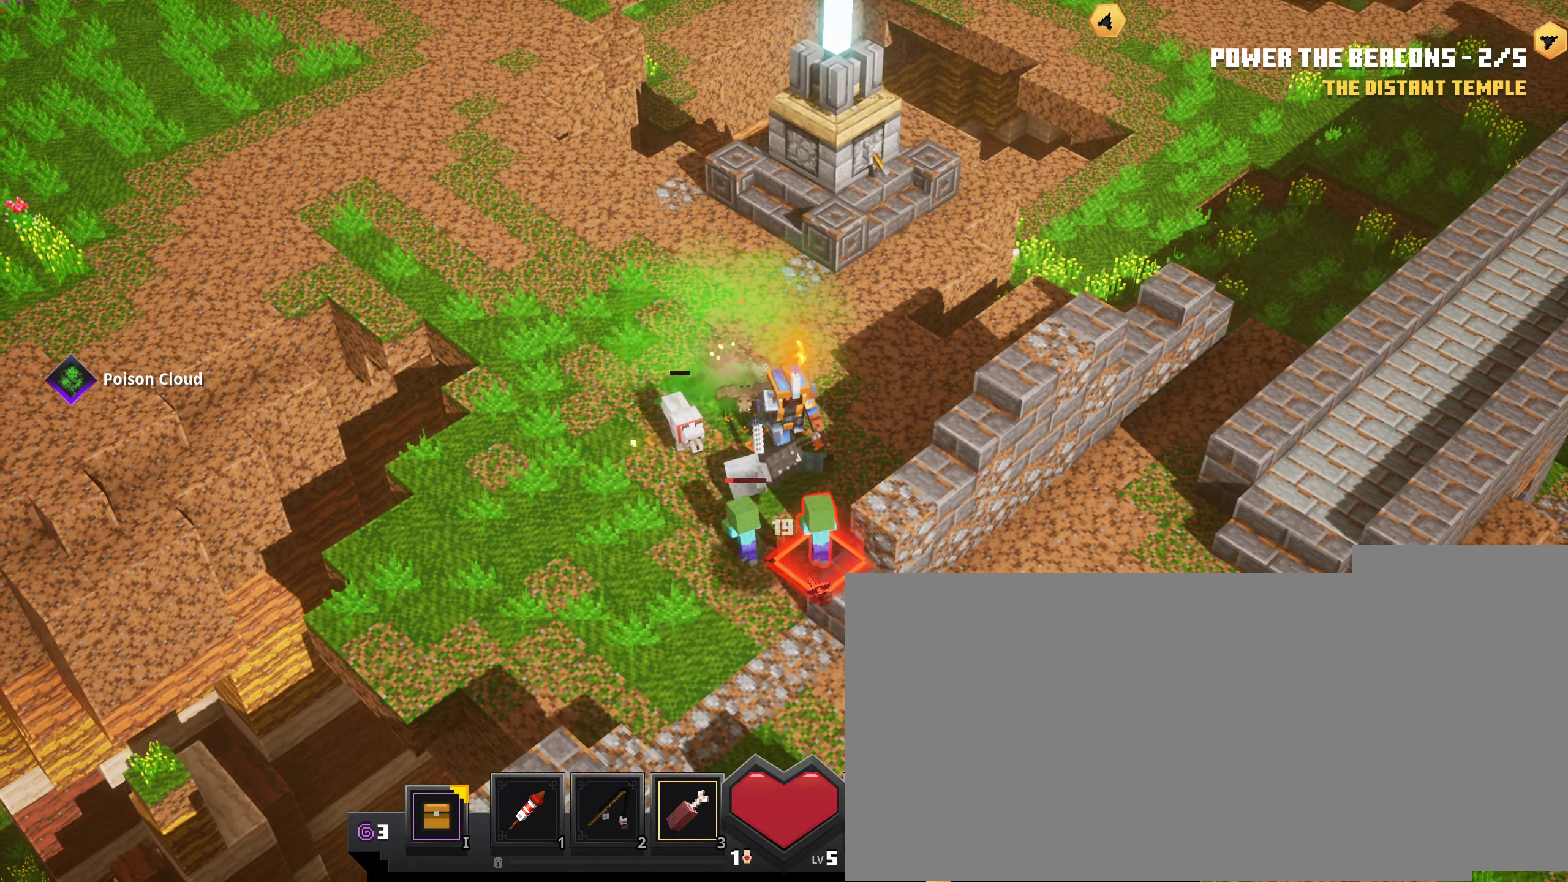
{"keys": [], "mouse": ["left"], "events": [[34, "mouse_left", "down"], [151, "mouse_left", "up"], [201, "mouse_left", "down"], [351, "mouse_left", "up"], [434, "mouse_left", "down"]]}
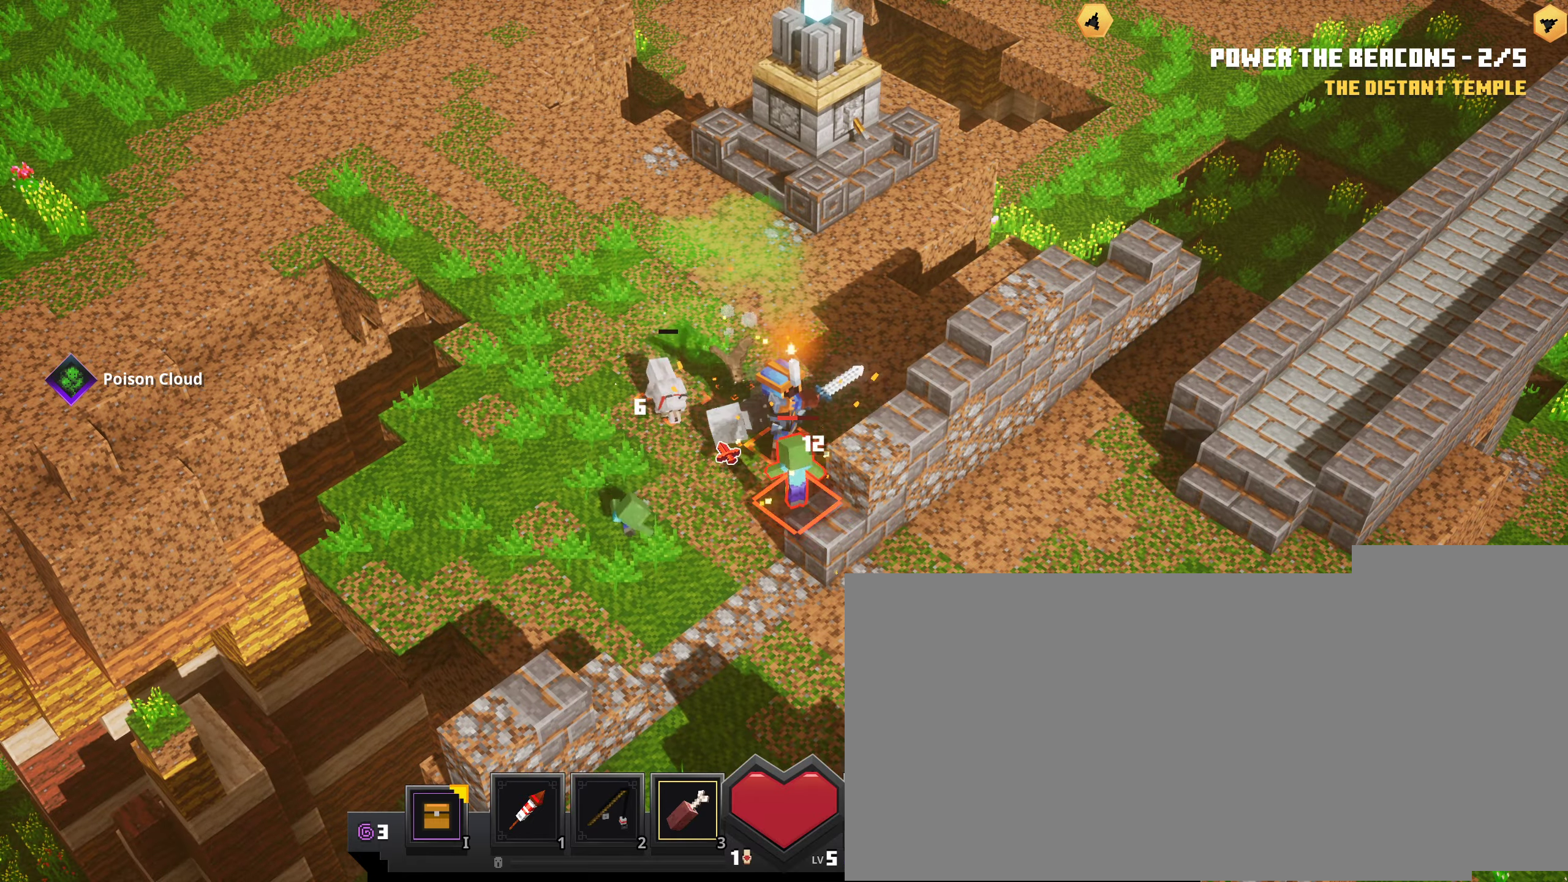
{"keys": [], "mouse": ["left"], "events": [[50, "mouse_left", "up"], [200, "mouse_left", "down"], [300, "mouse_left", "up"], [400, "mouse_left", "down"]]}
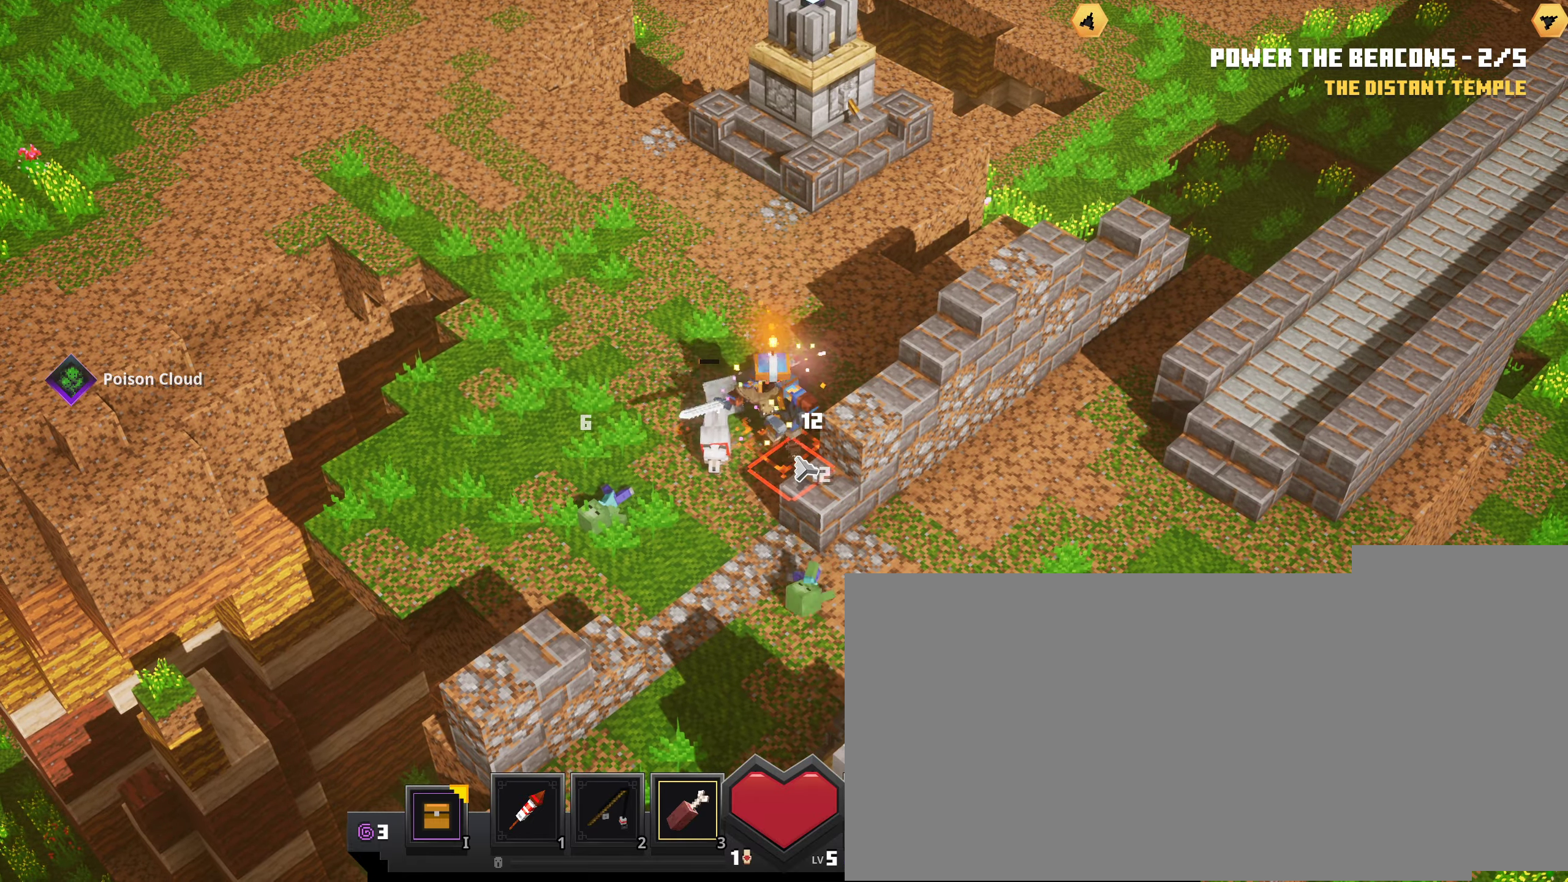
{"keys": [], "mouse": ["left"], "events": [[17, "mouse_left", "up"], [151, "mouse_left", "down"]]}
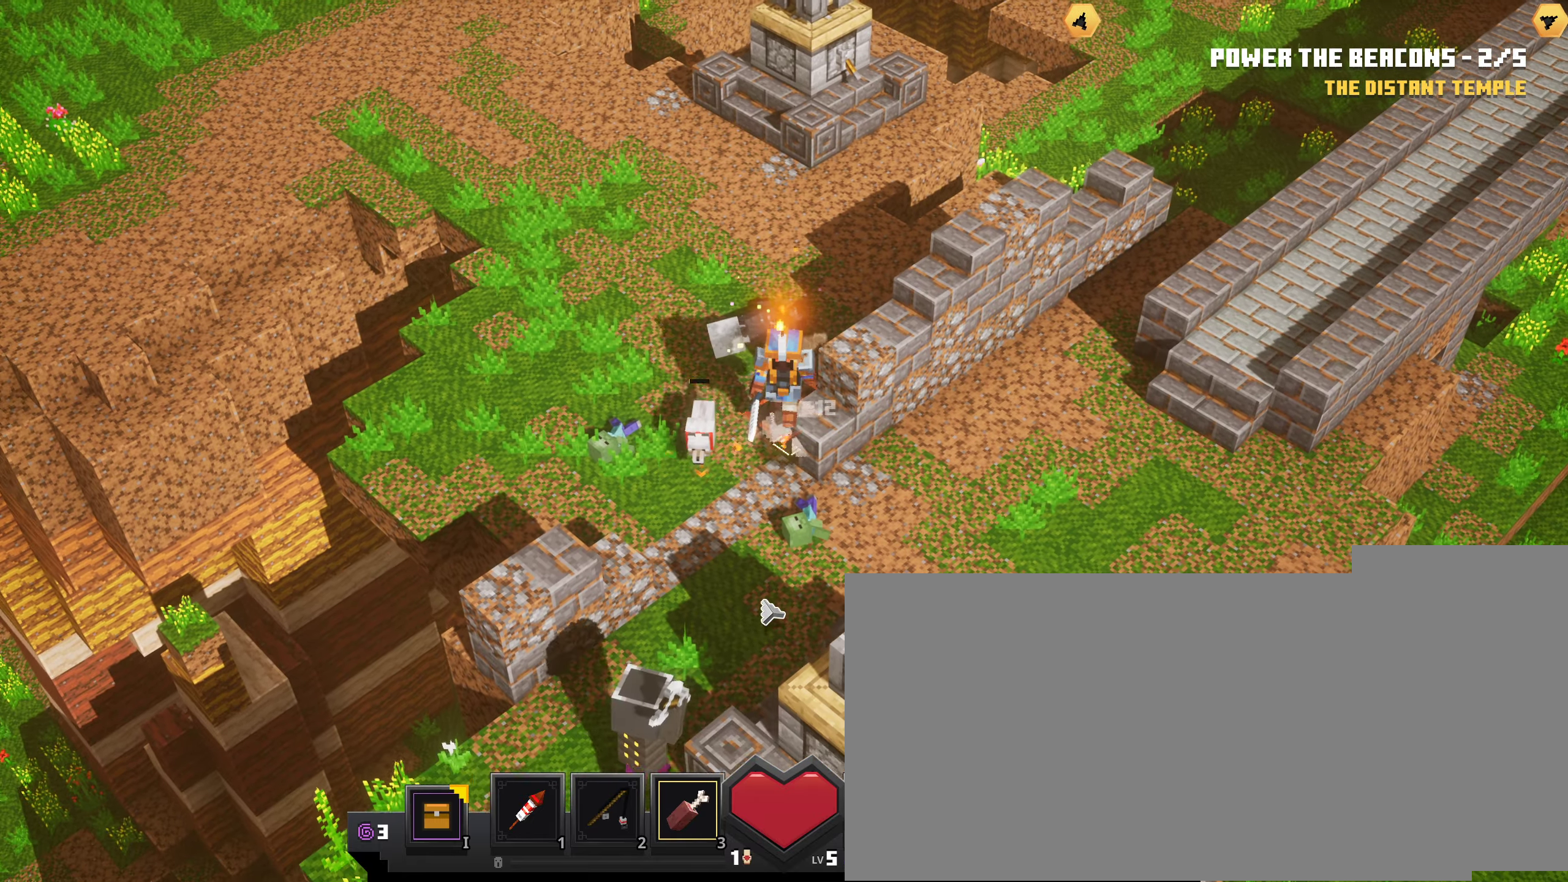
{"keys": [], "mouse": [], "events": [[217, "mouse_left", "up"], [267, "mouse_left", "down"], [400, "mouse_left", "up"]]}
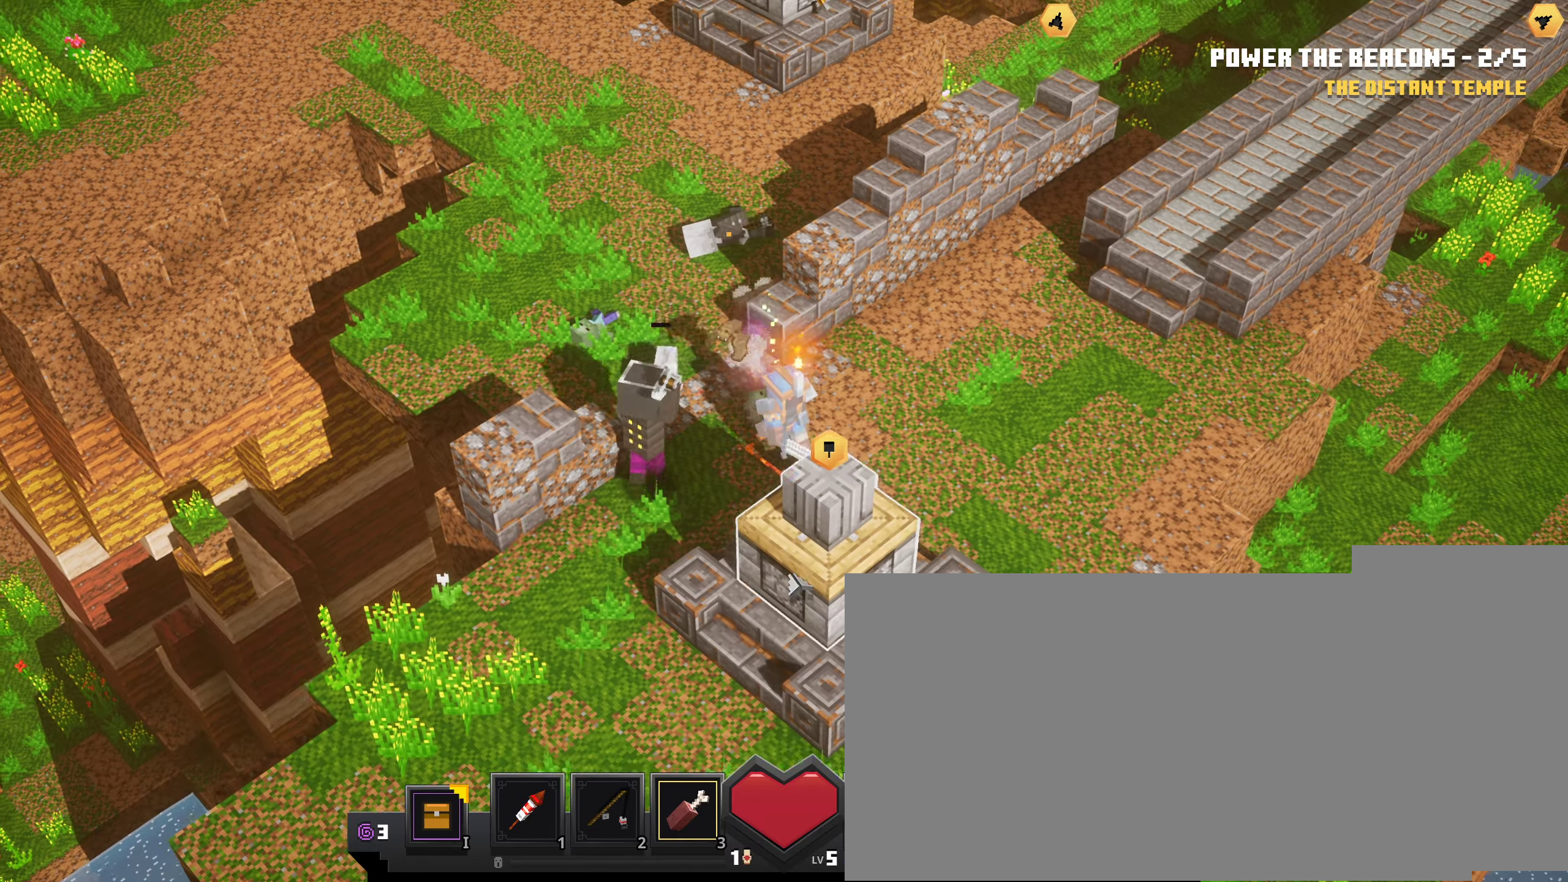
{"keys": [], "mouse": ["left"], "events": [[301, "mouse_left", "down"], [401, "mouse_left", "up"], [468, "mouse_left", "down"]]}